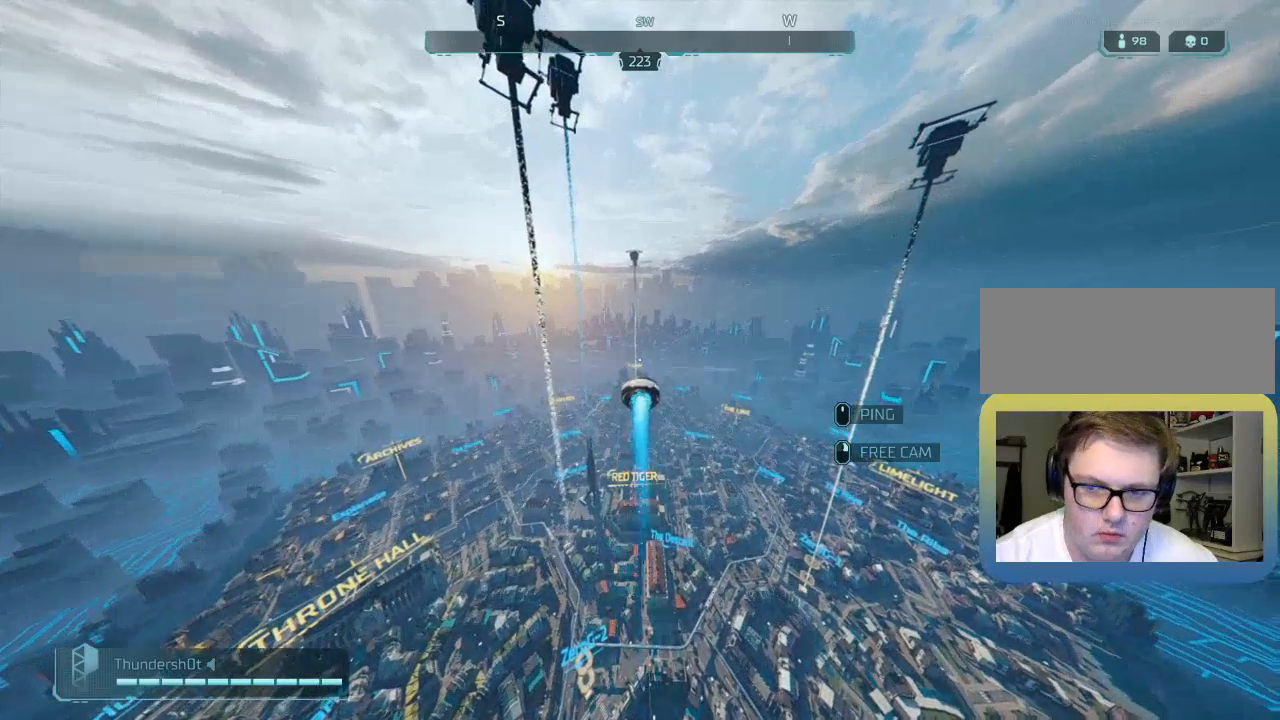
Gameplay with keyboard; each line is a JSON object with the keys held at the frame after it. "events" lists presses ("down") and releases ("up") of "a", "caps_lock", "ctrl", "d", "down", "e", "escape", "f", "left", "q", "r", "right", "s", "shift", "space", "t", "tab", "up" and "w" between this image and that frame as [ms after this image, input, new state], when the widget could be followed in between. No other keys are recorded. Mouse input is not recorded.
{"keys": ["w"], "events": []}
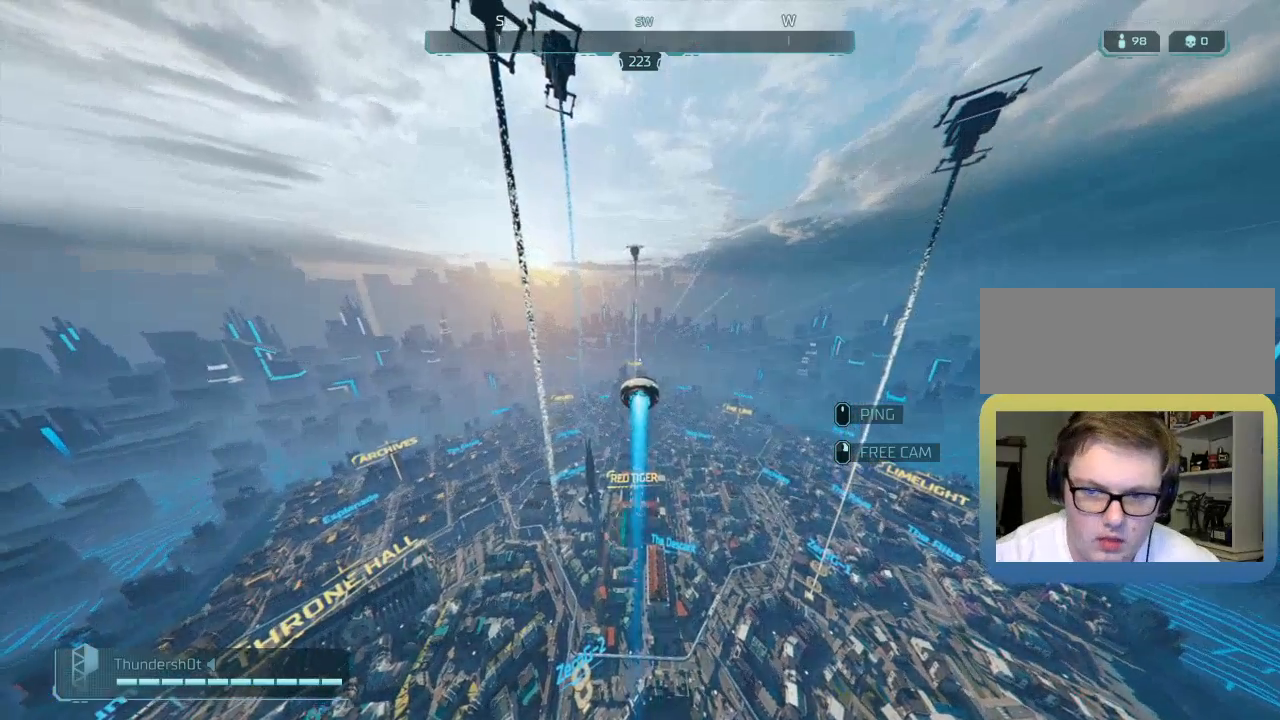
{"keys": ["w"], "events": []}
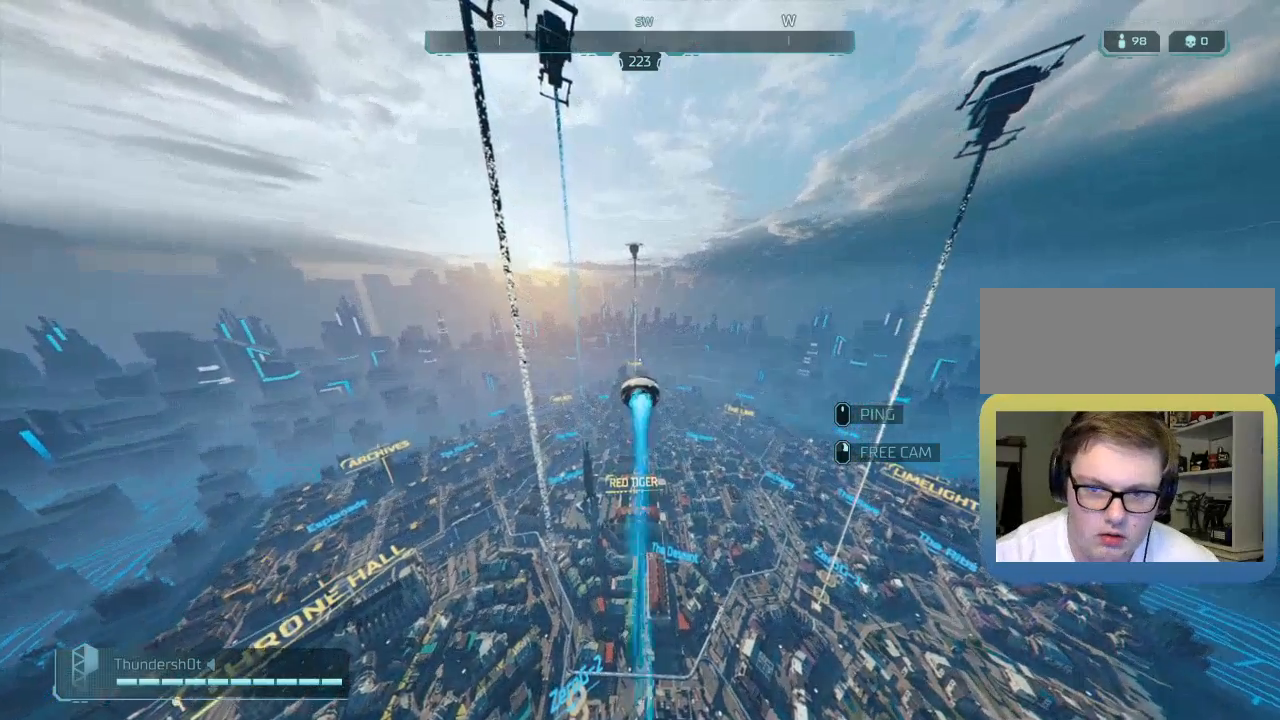
{"keys": ["w"], "events": []}
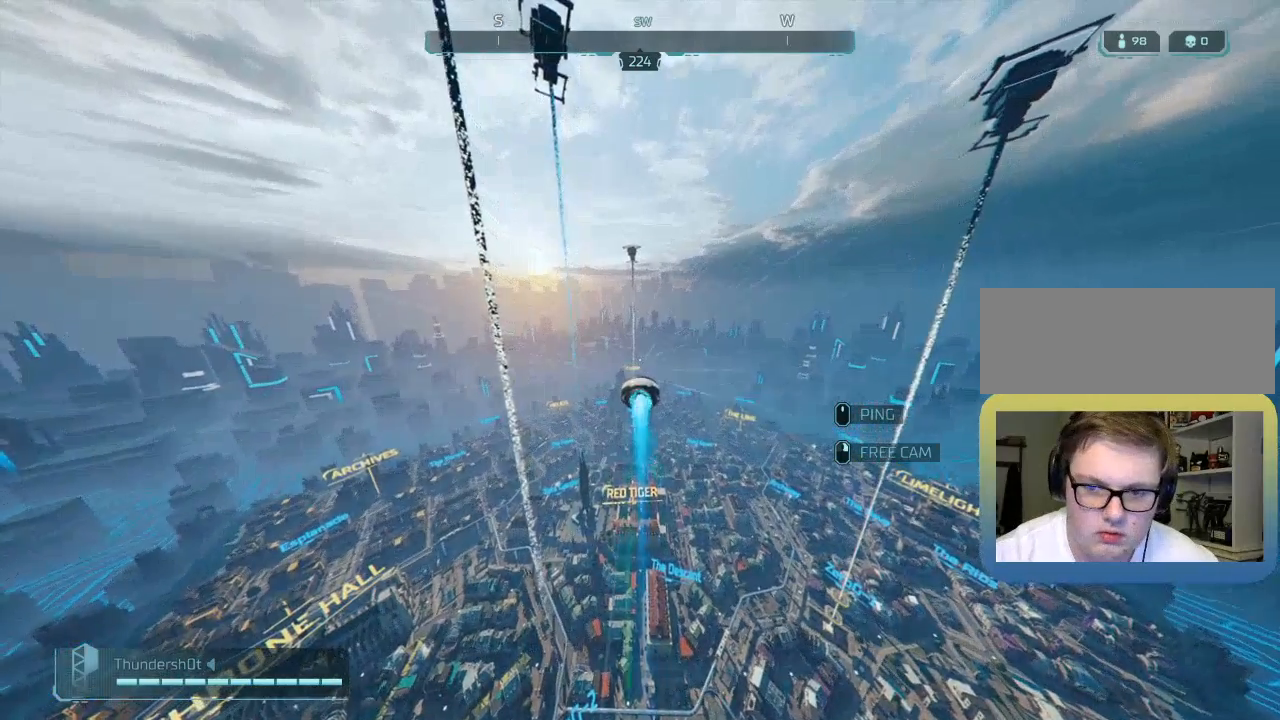
{"keys": ["w"], "events": []}
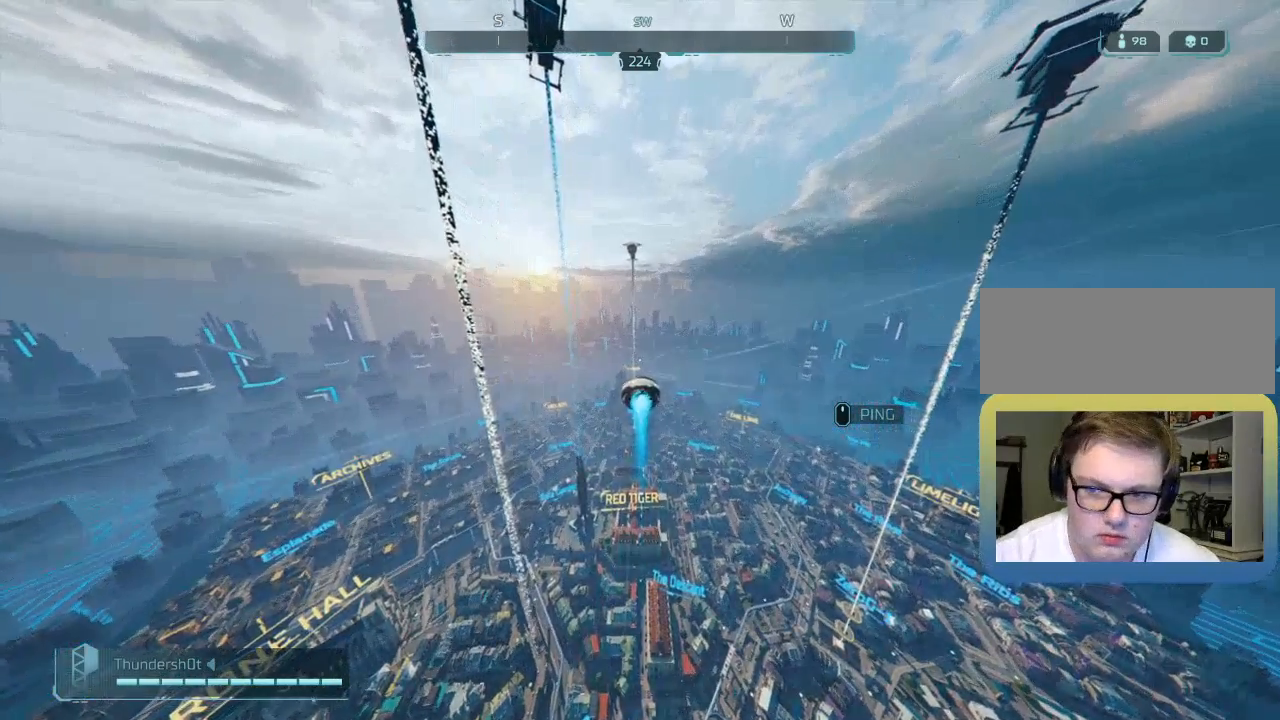
{"keys": ["w"], "events": []}
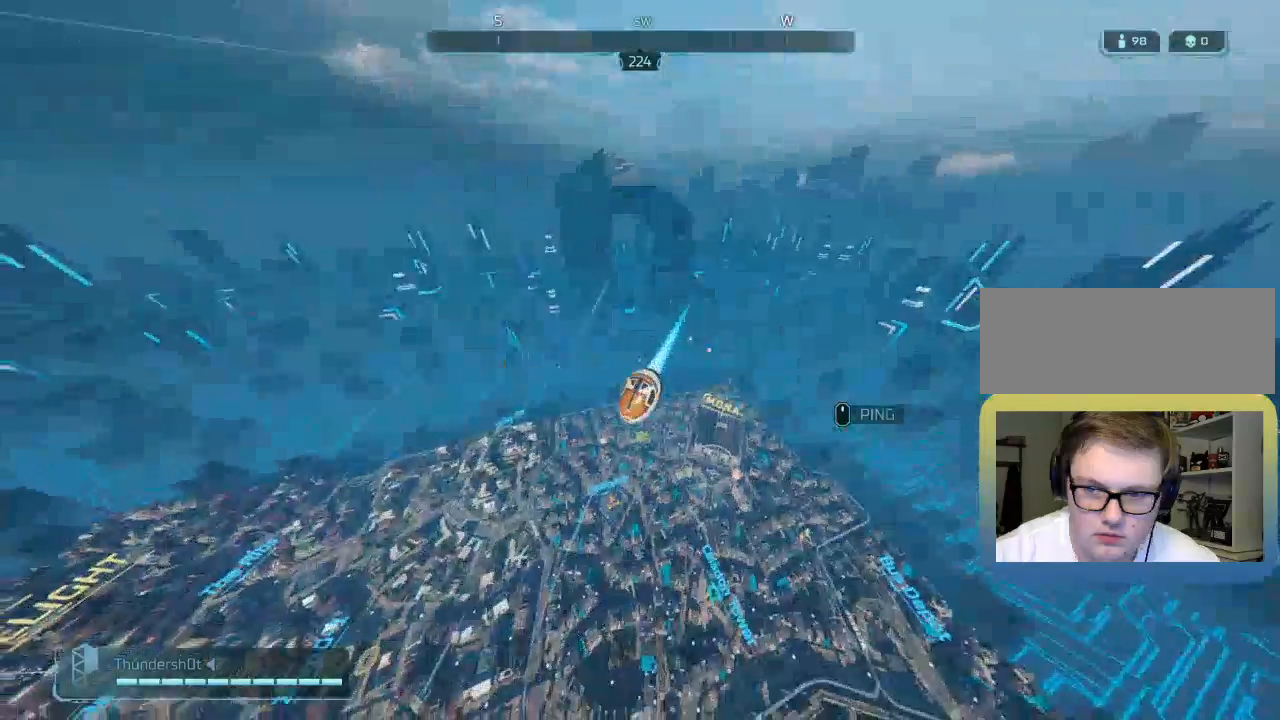
{"keys": ["w"], "events": []}
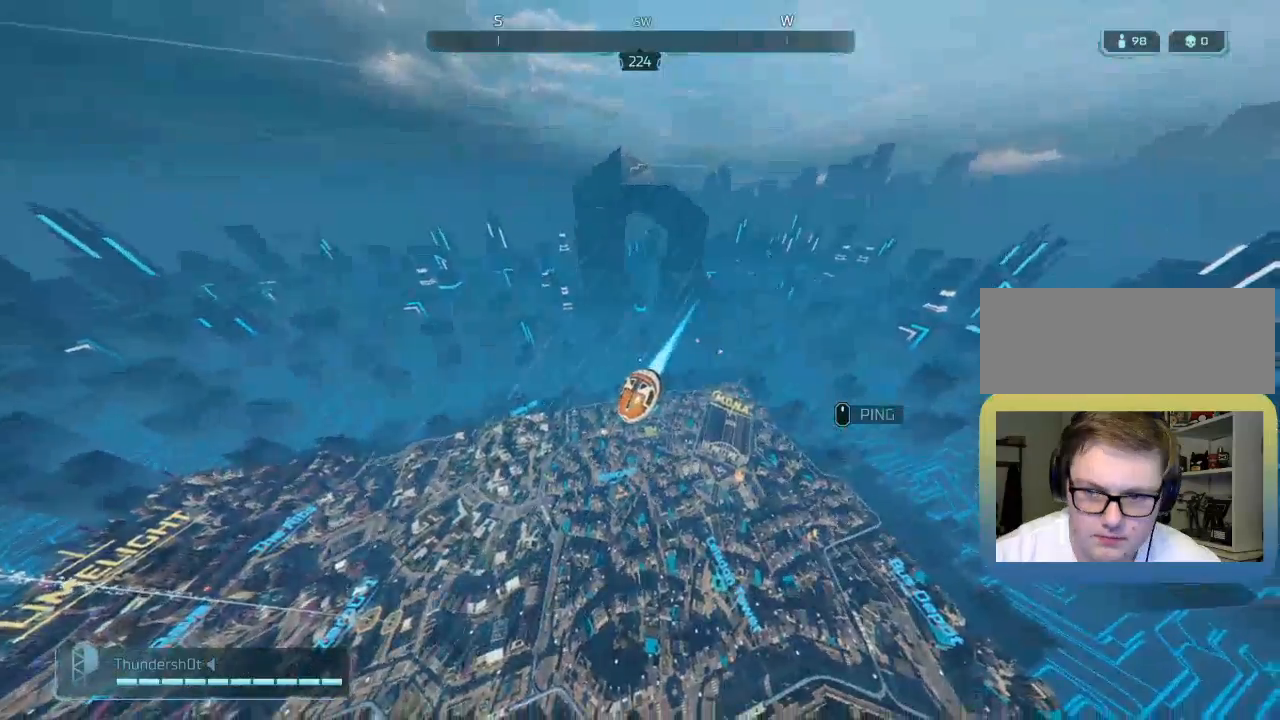
{"keys": ["w"], "events": []}
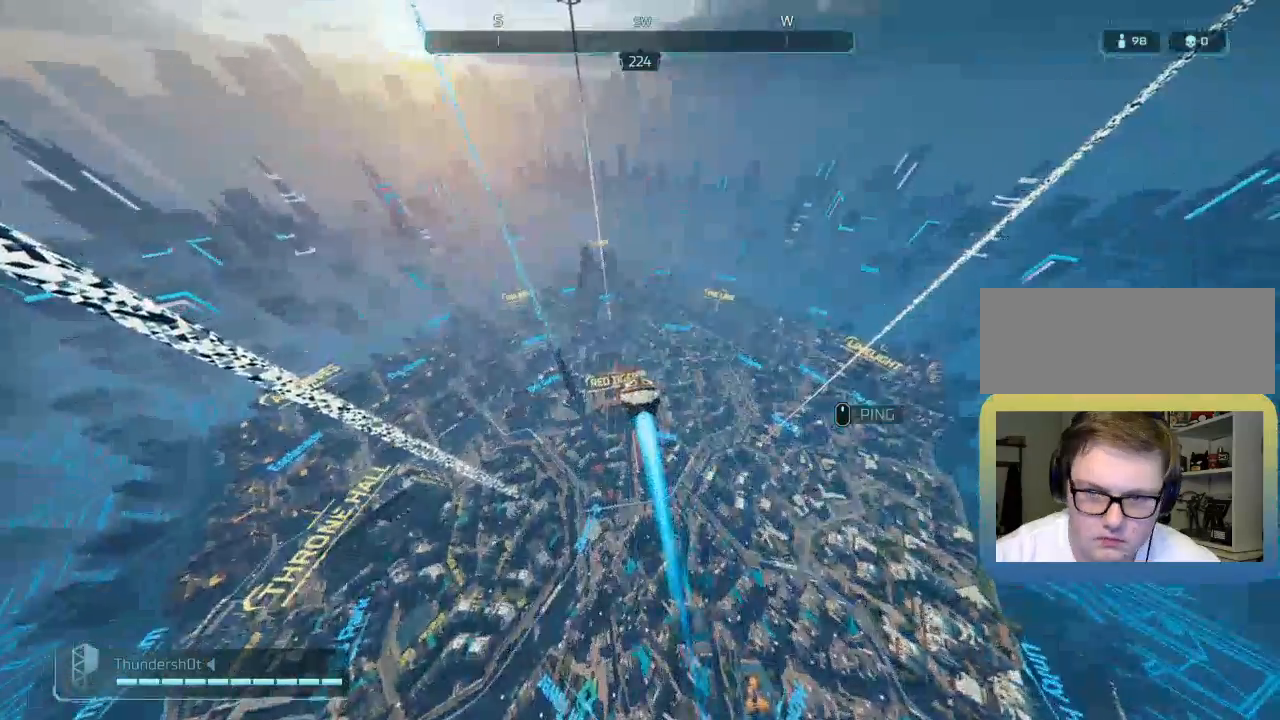
{"keys": ["w"], "events": []}
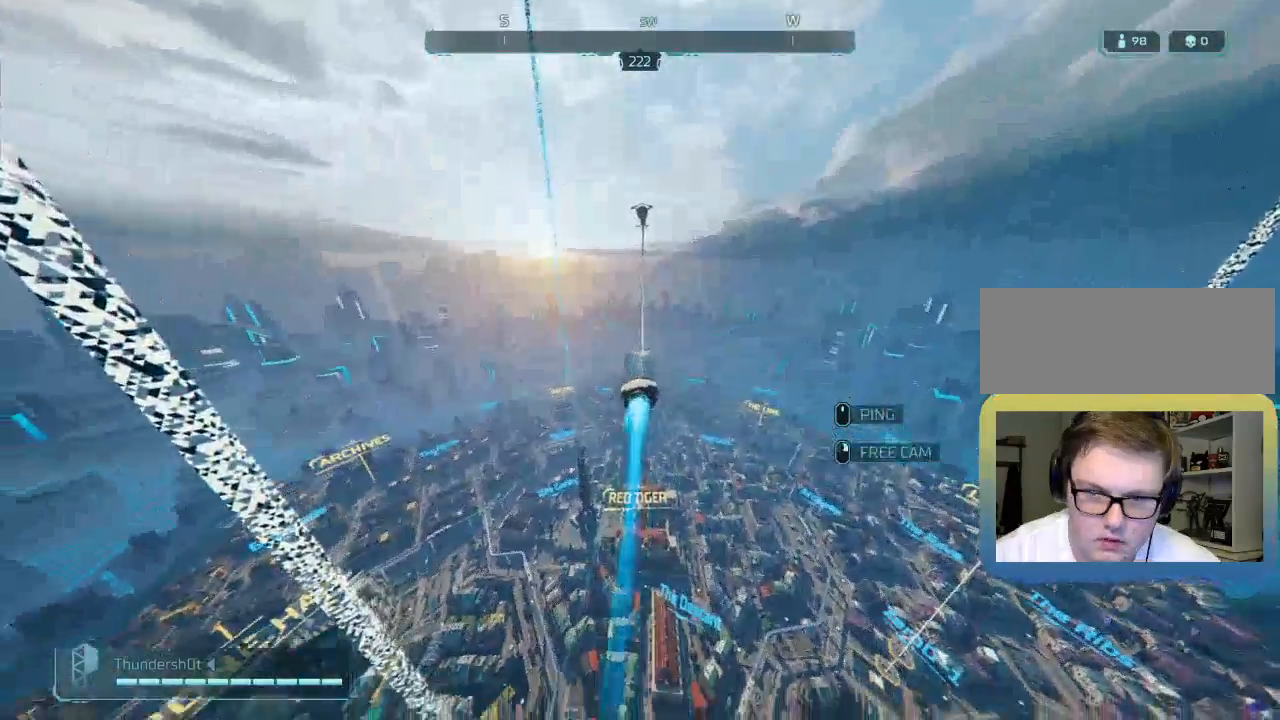
{"keys": ["w"], "events": []}
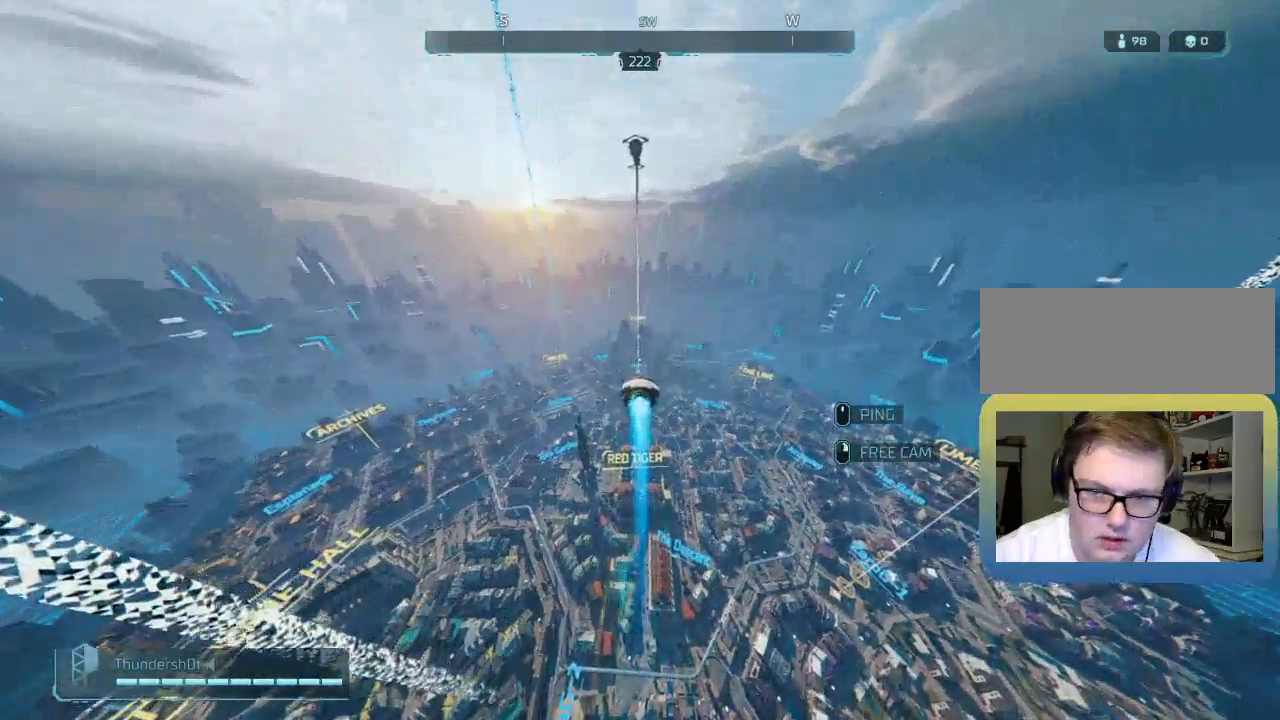
{"keys": ["w"], "events": []}
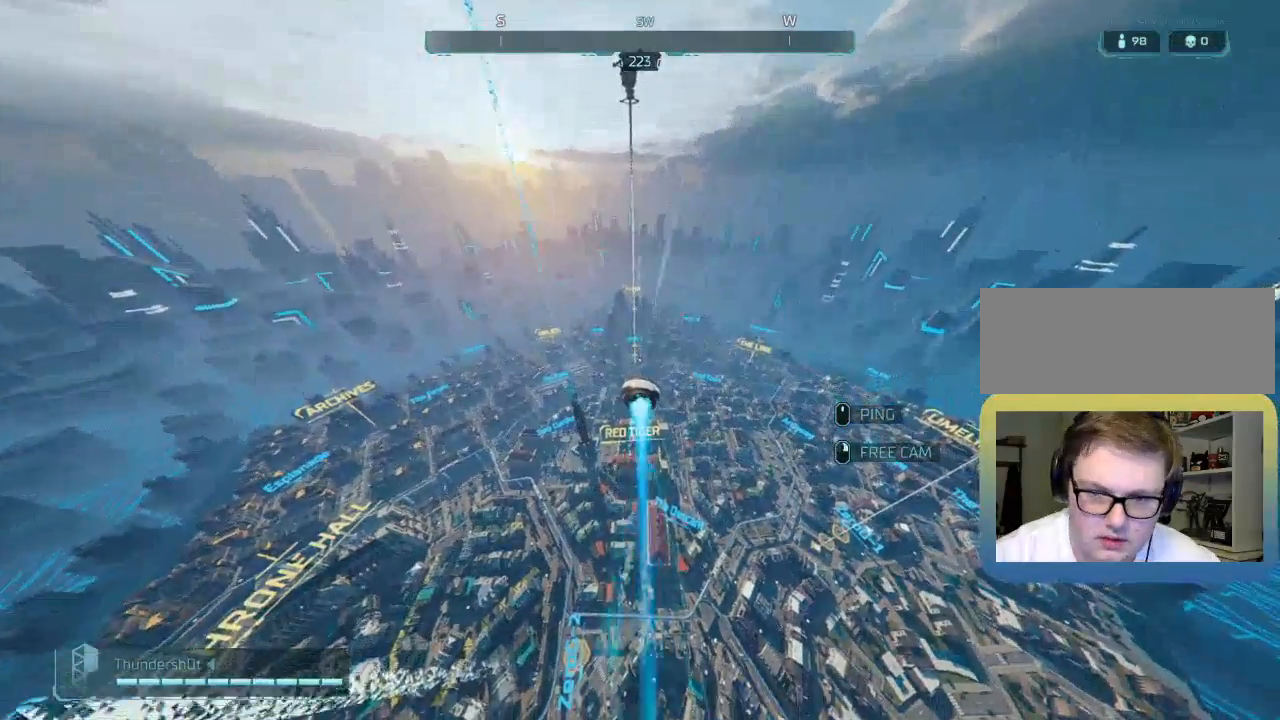
{"keys": ["w"], "events": []}
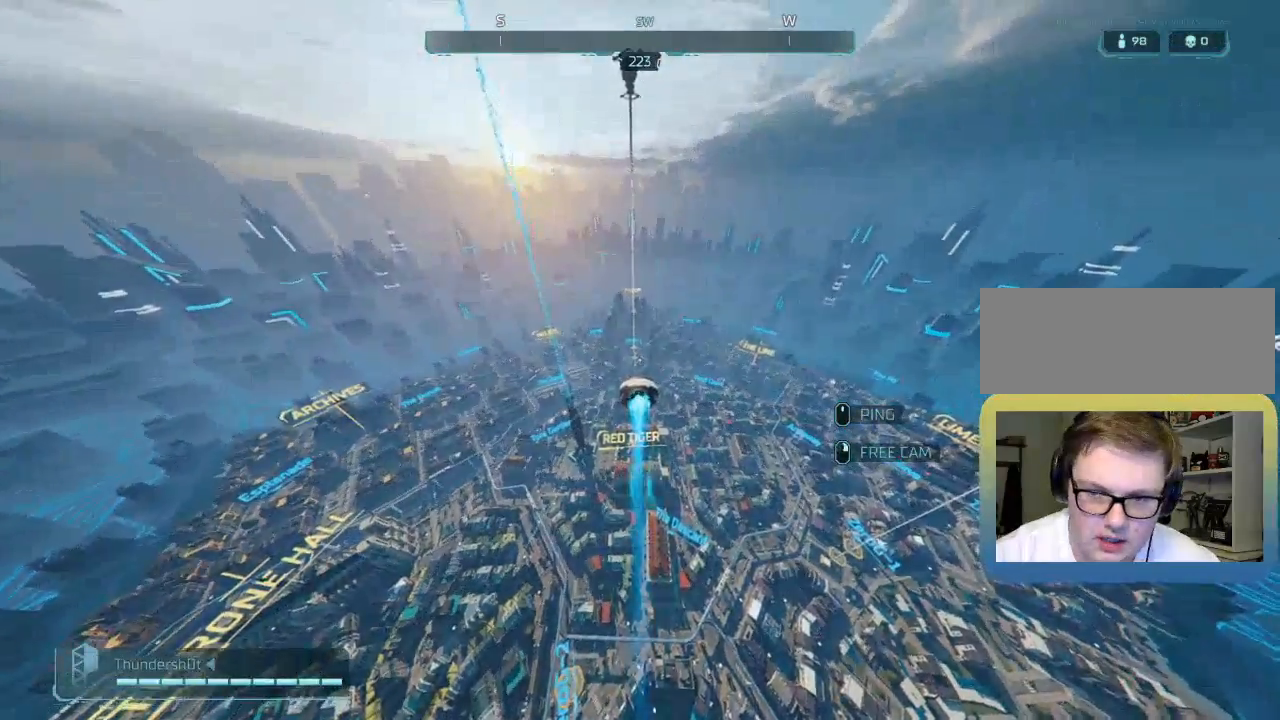
{"keys": ["w"], "events": []}
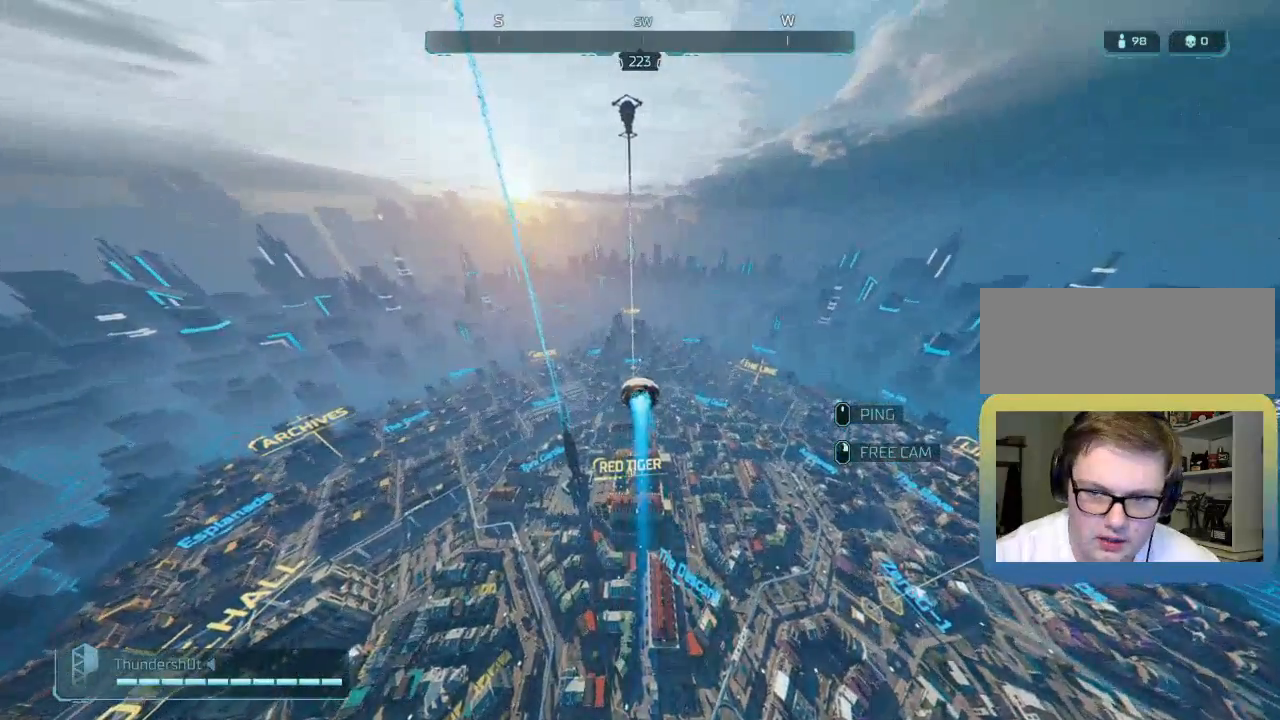
{"keys": ["w"], "events": []}
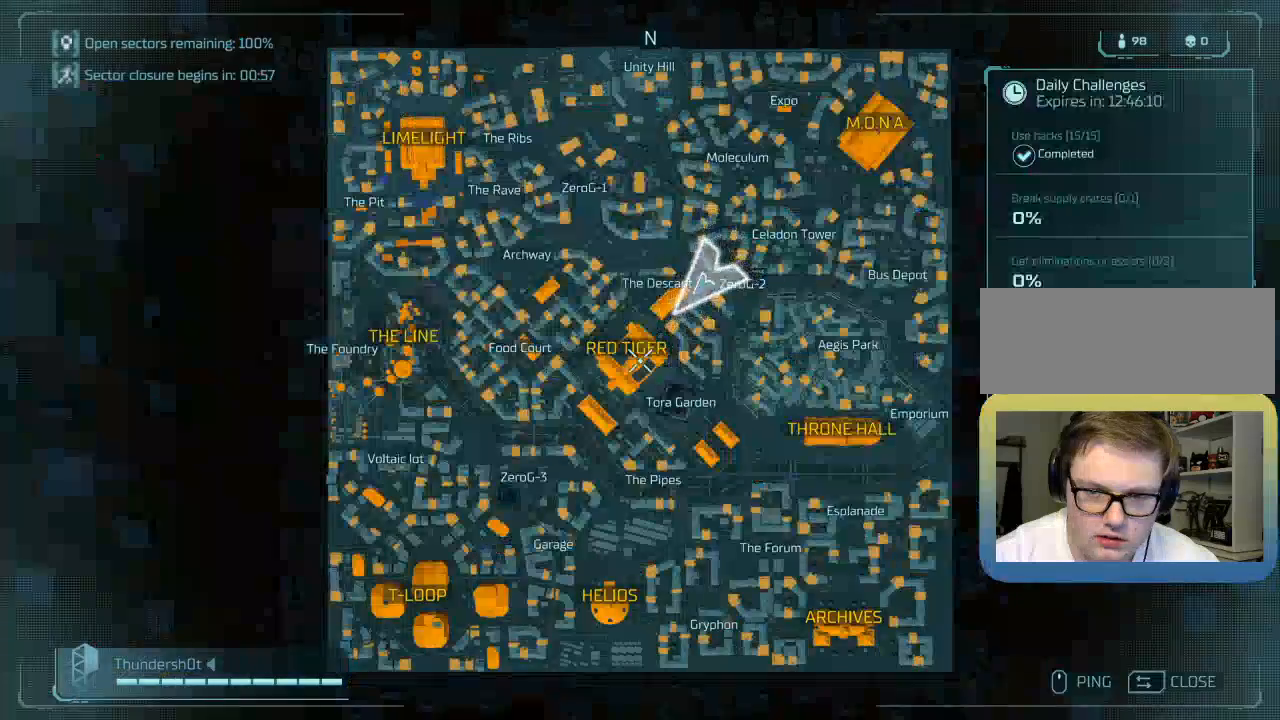
{"keys": ["w"], "events": []}
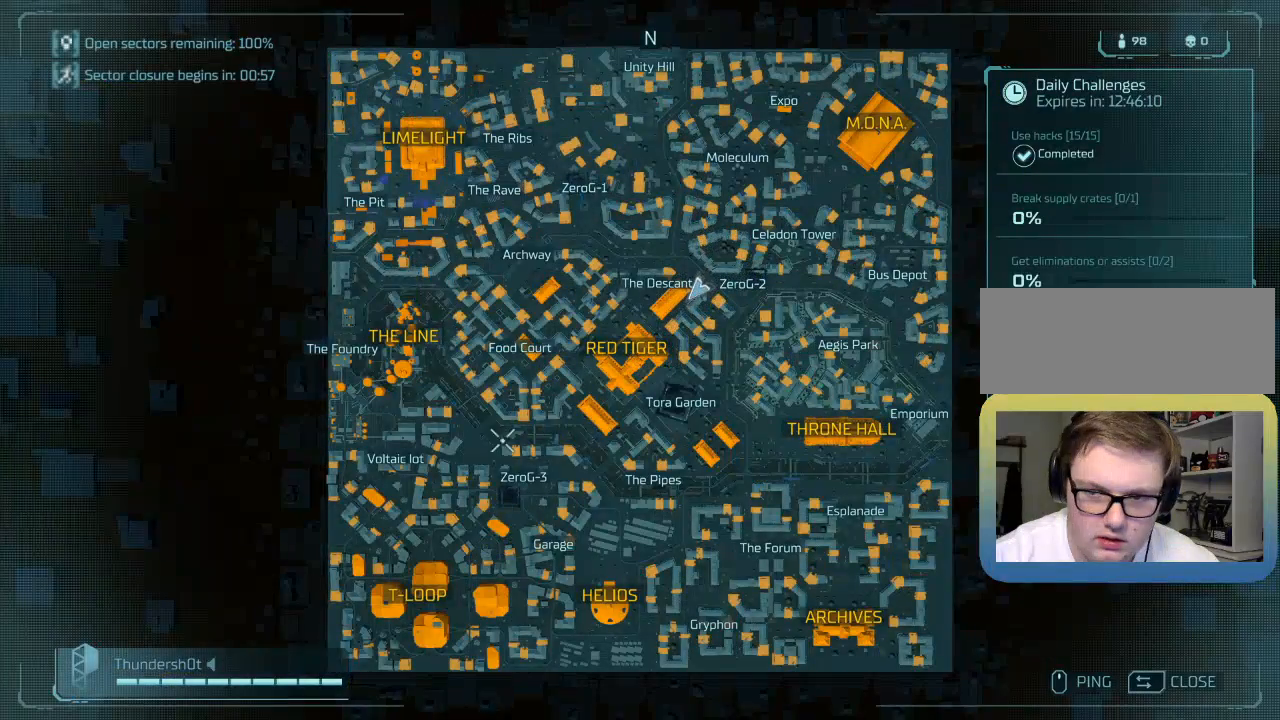
{"keys": ["w"], "events": []}
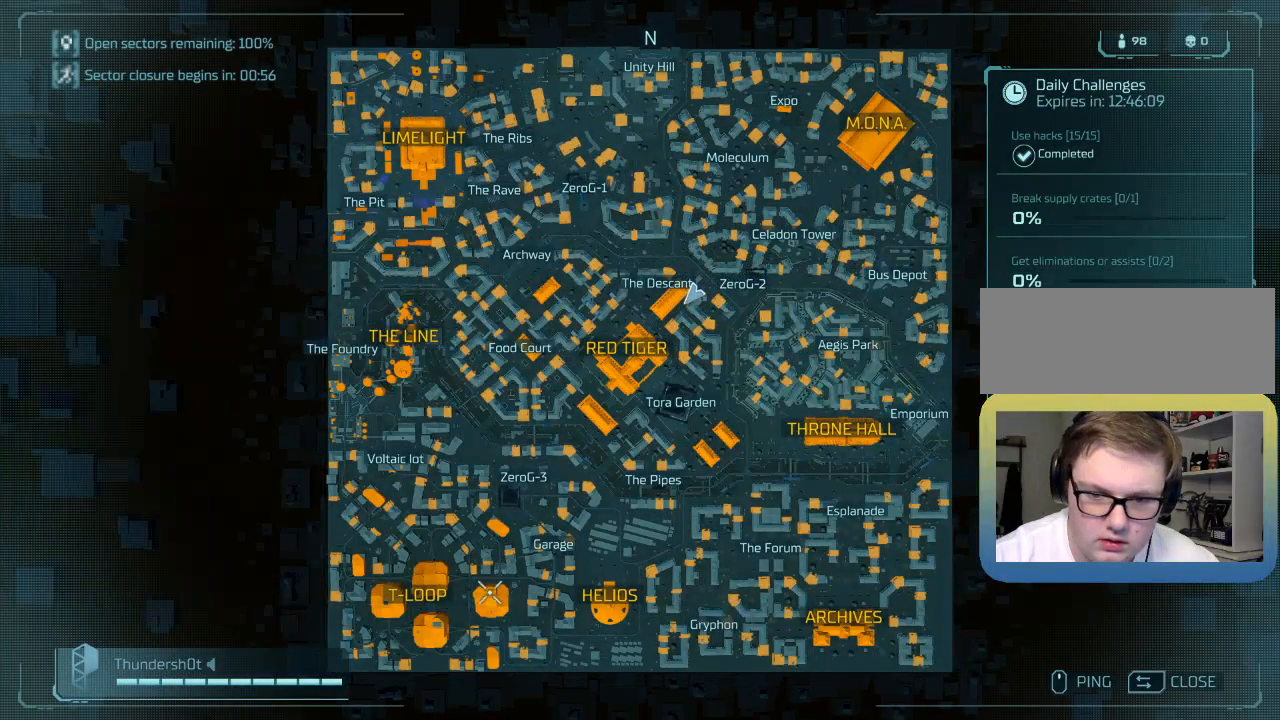
{"keys": ["w"], "events": []}
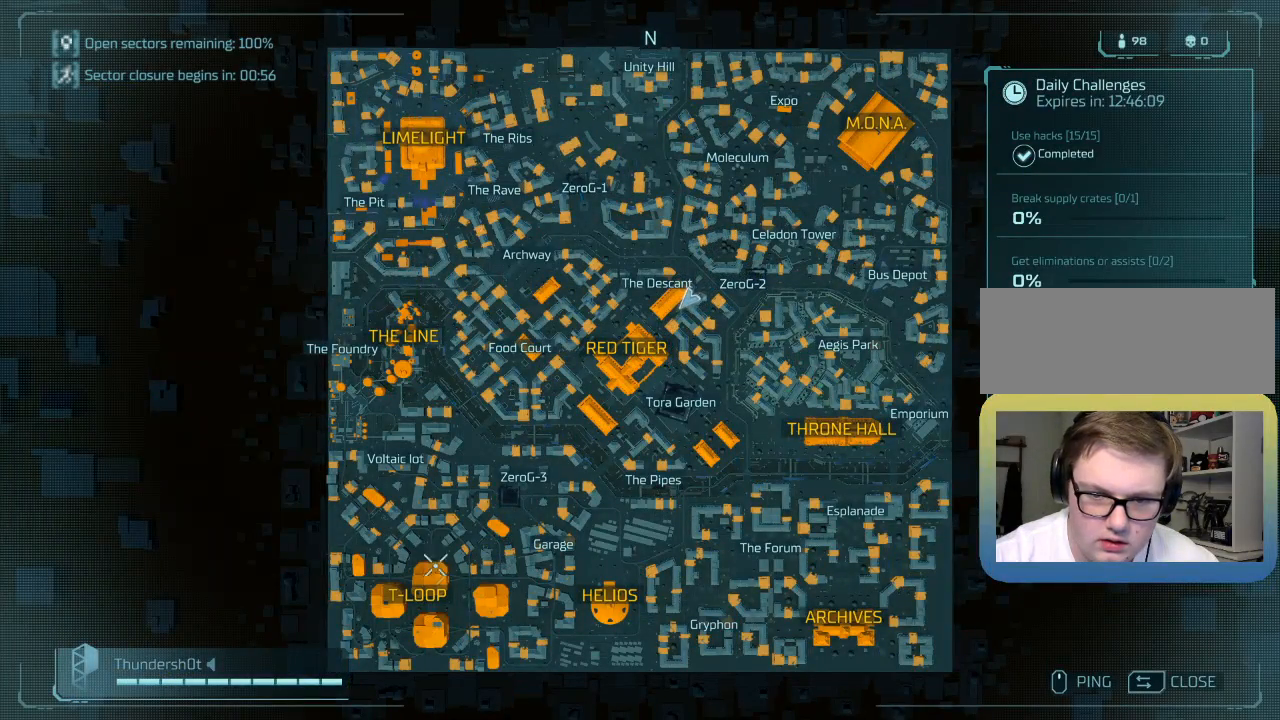
{"keys": ["w"], "events": []}
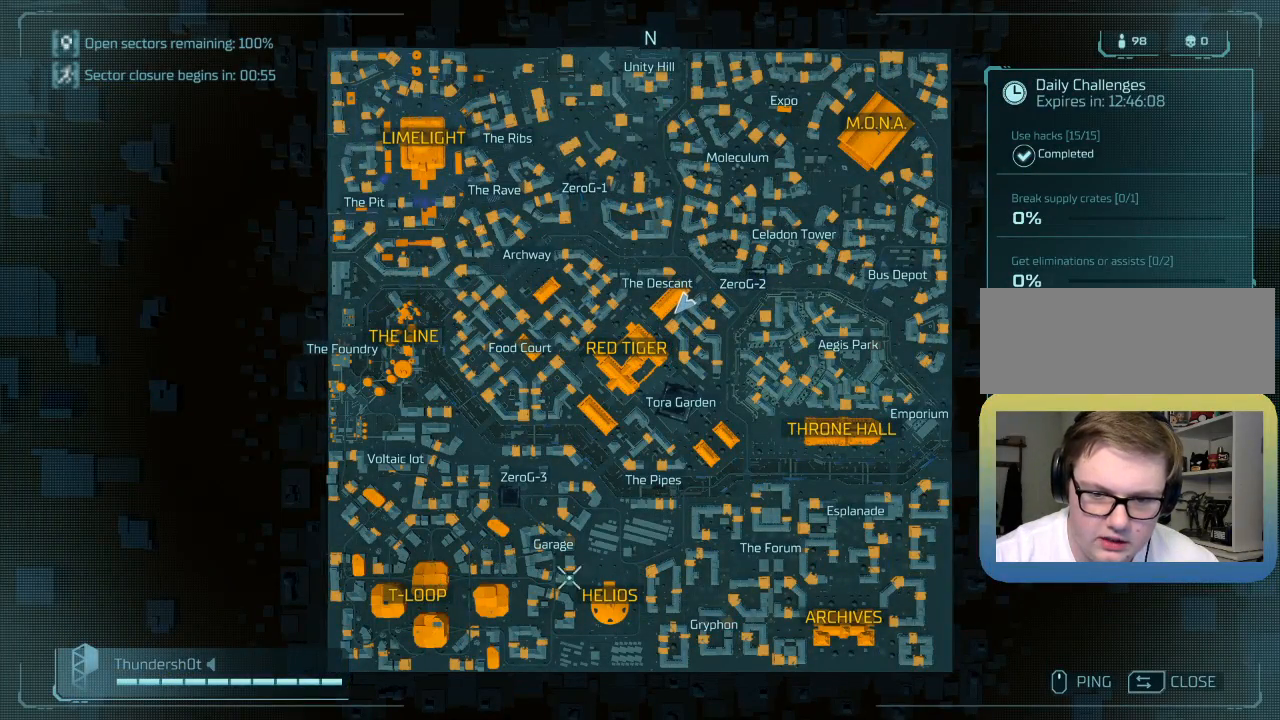
{"keys": ["w"], "events": []}
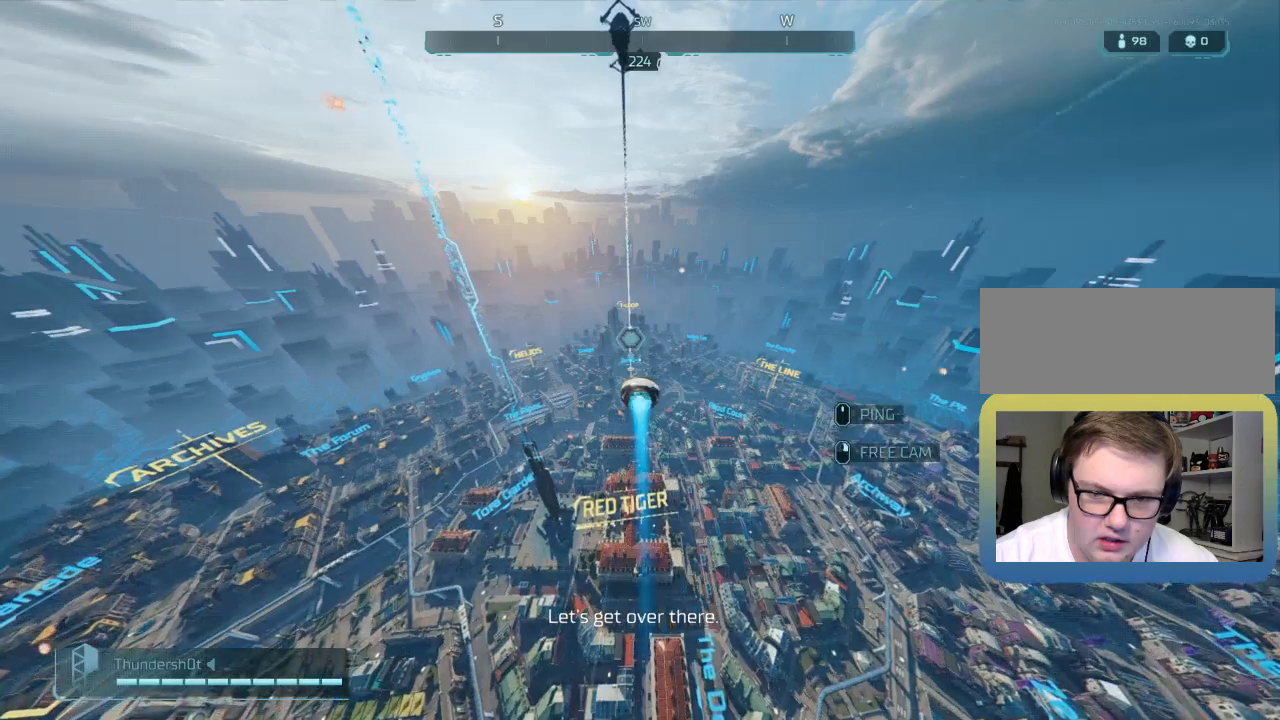
{"keys": ["w"], "events": []}
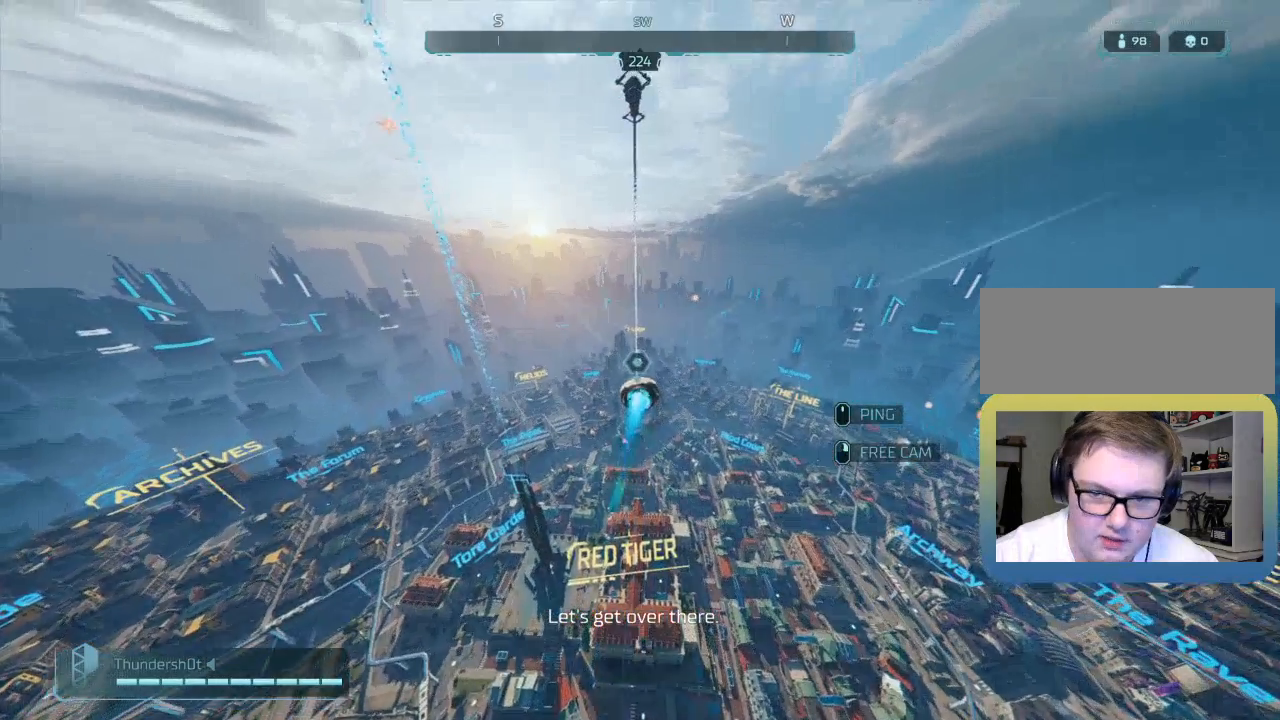
{"keys": ["w"], "events": []}
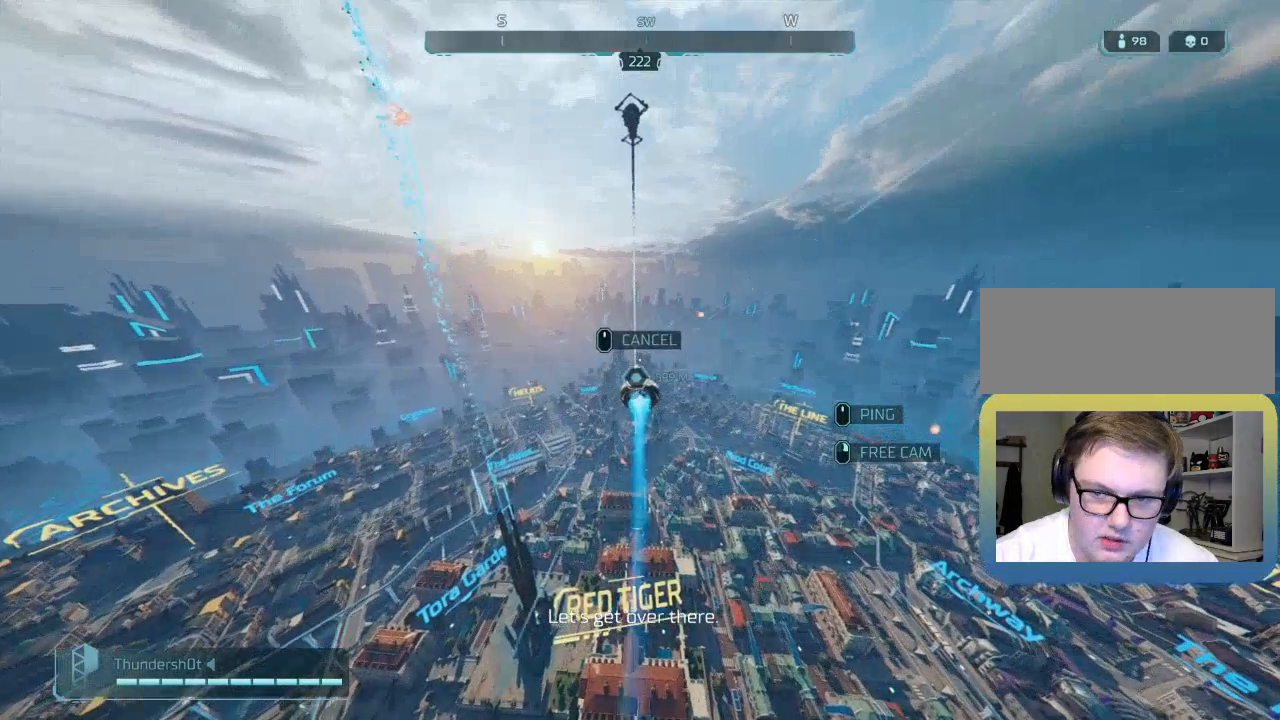
{"keys": ["w"], "events": []}
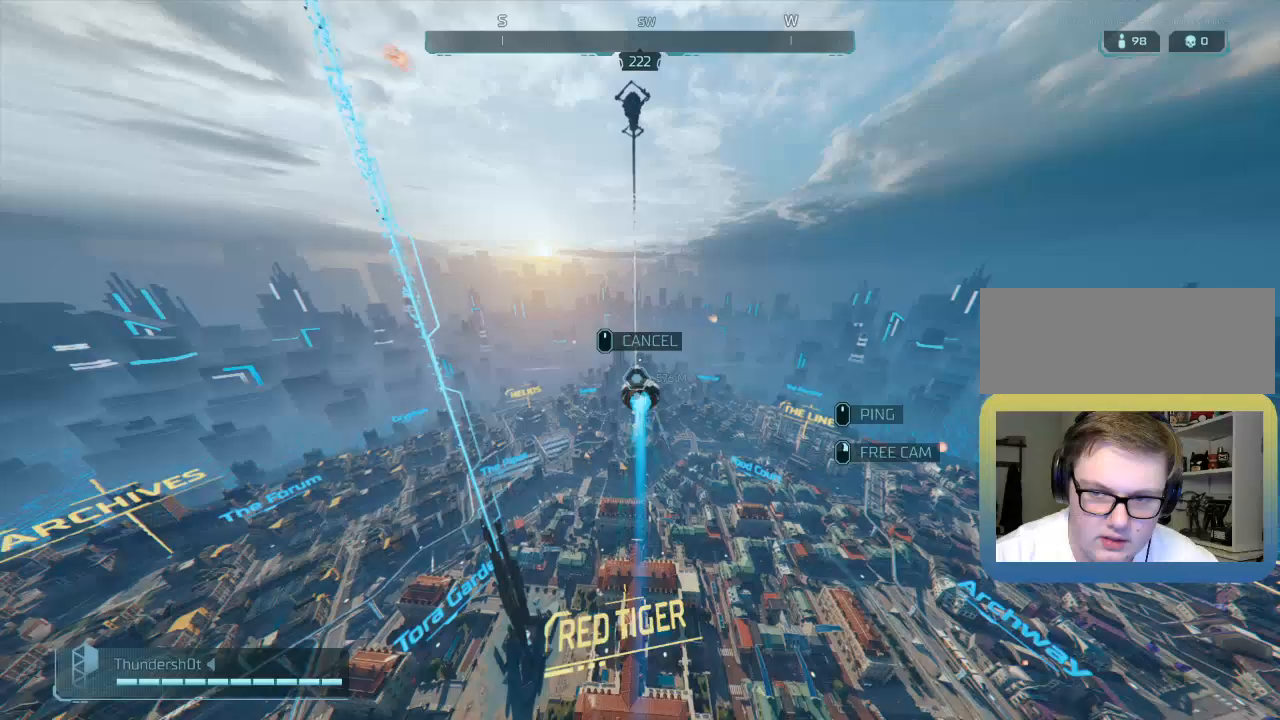
{"keys": ["w"], "events": []}
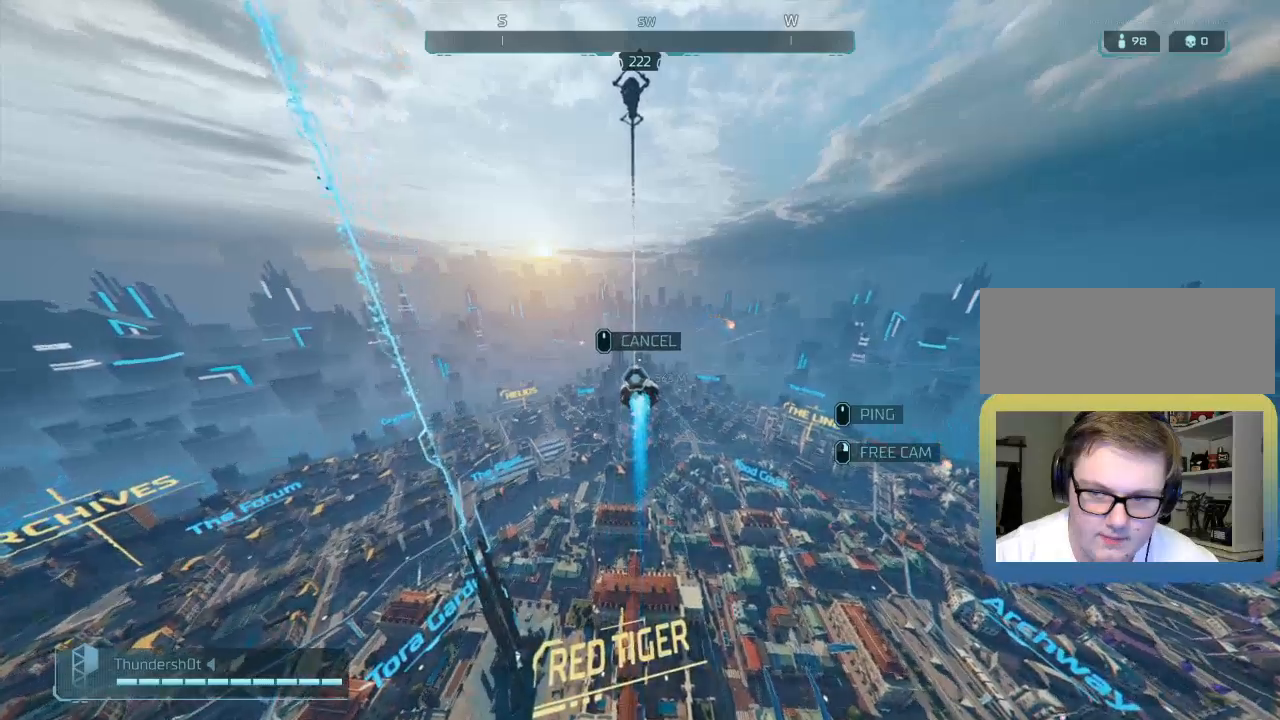
{"keys": ["w"], "events": []}
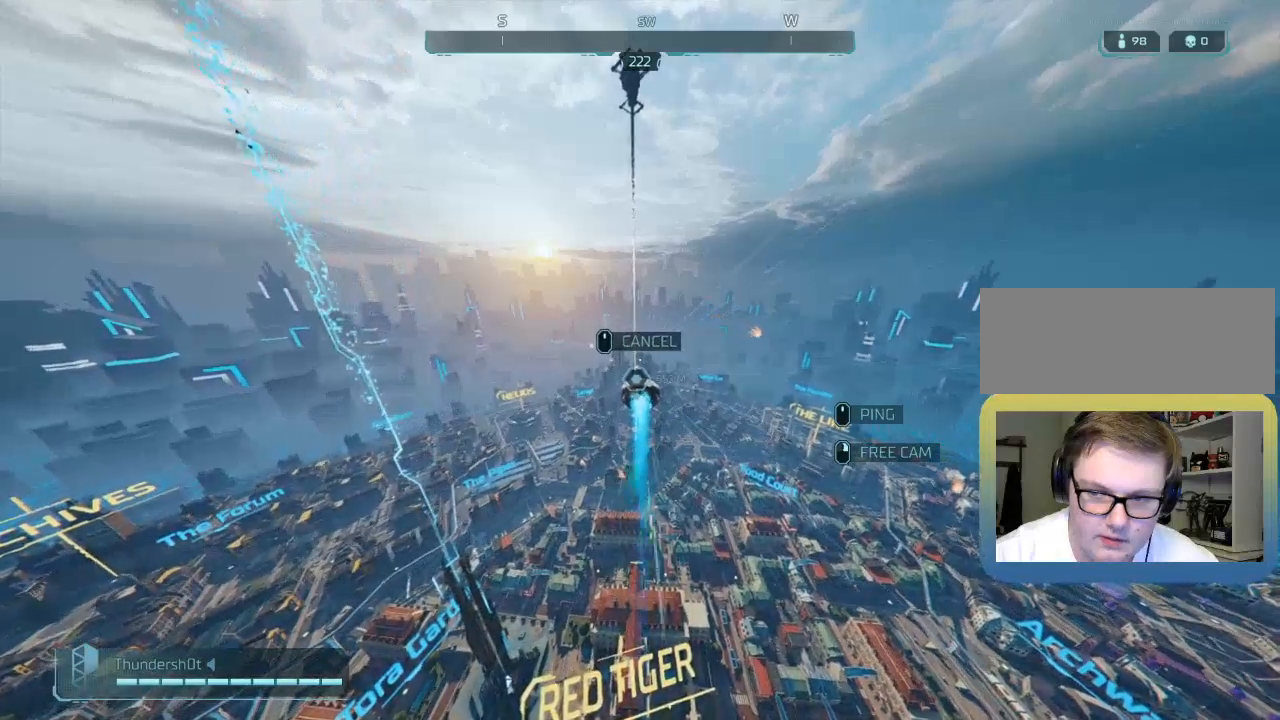
{"keys": ["w"], "events": []}
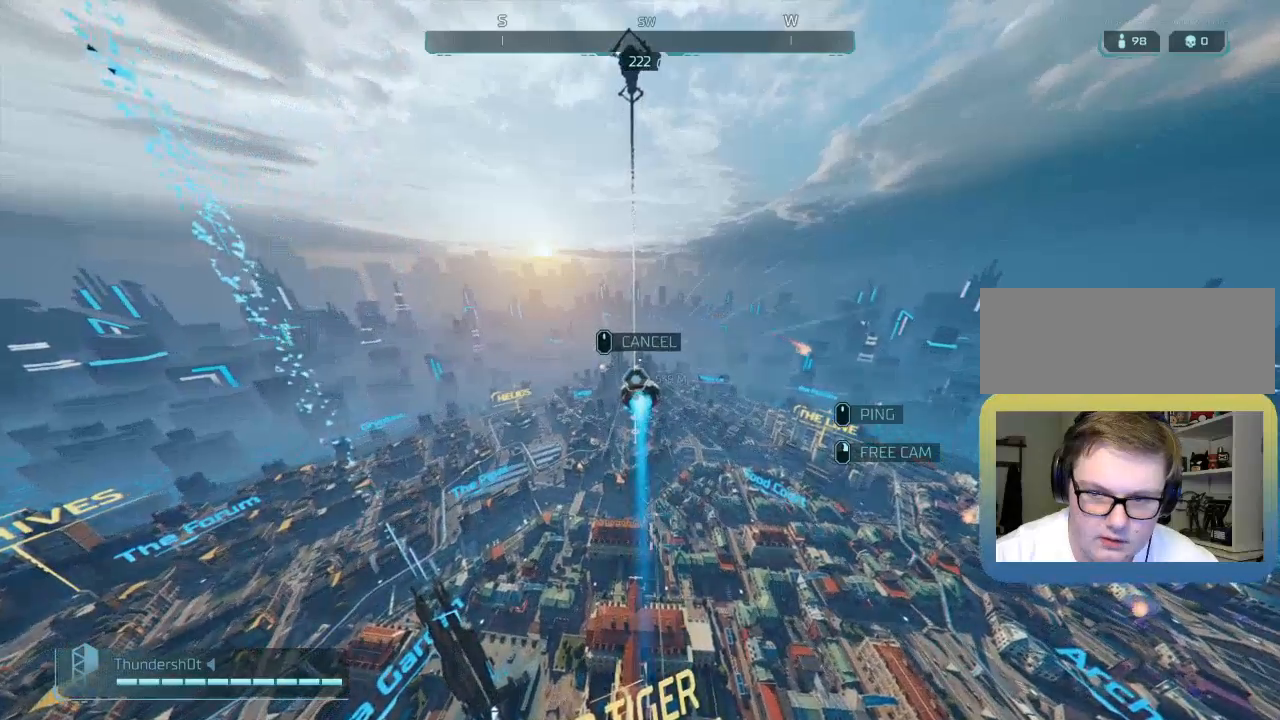
{"keys": ["w"], "events": []}
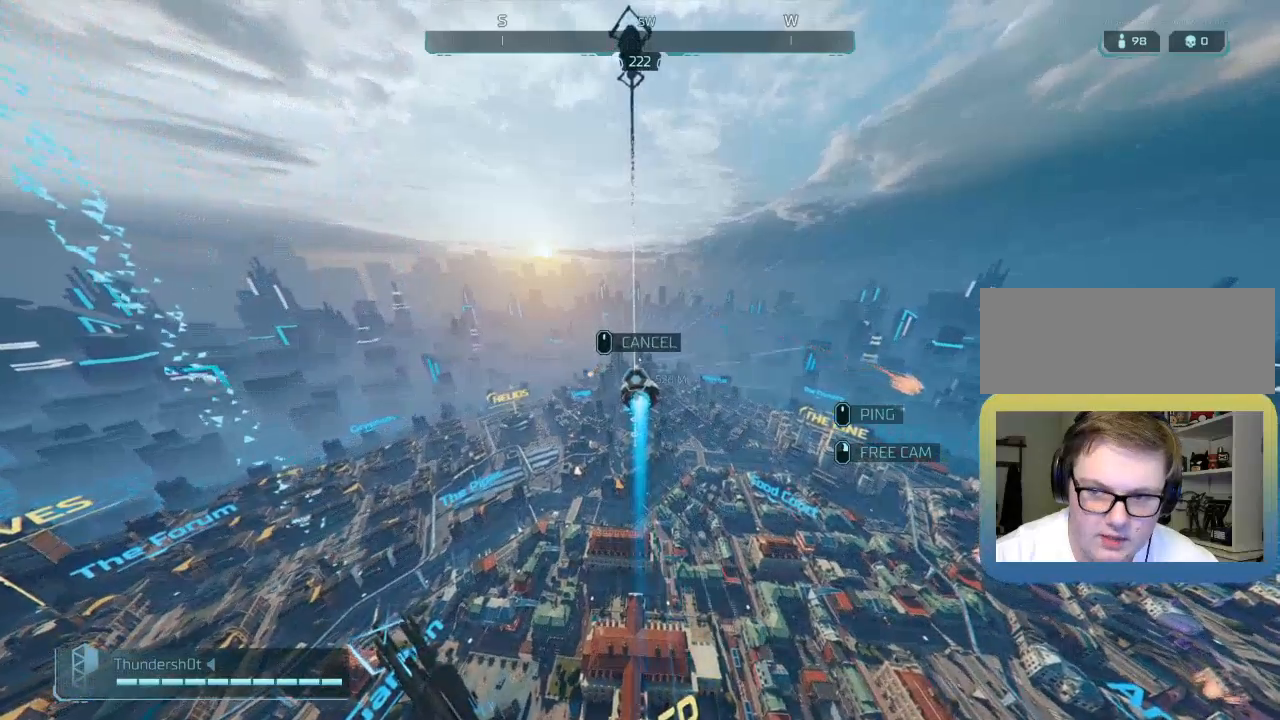
{"keys": ["w"], "events": []}
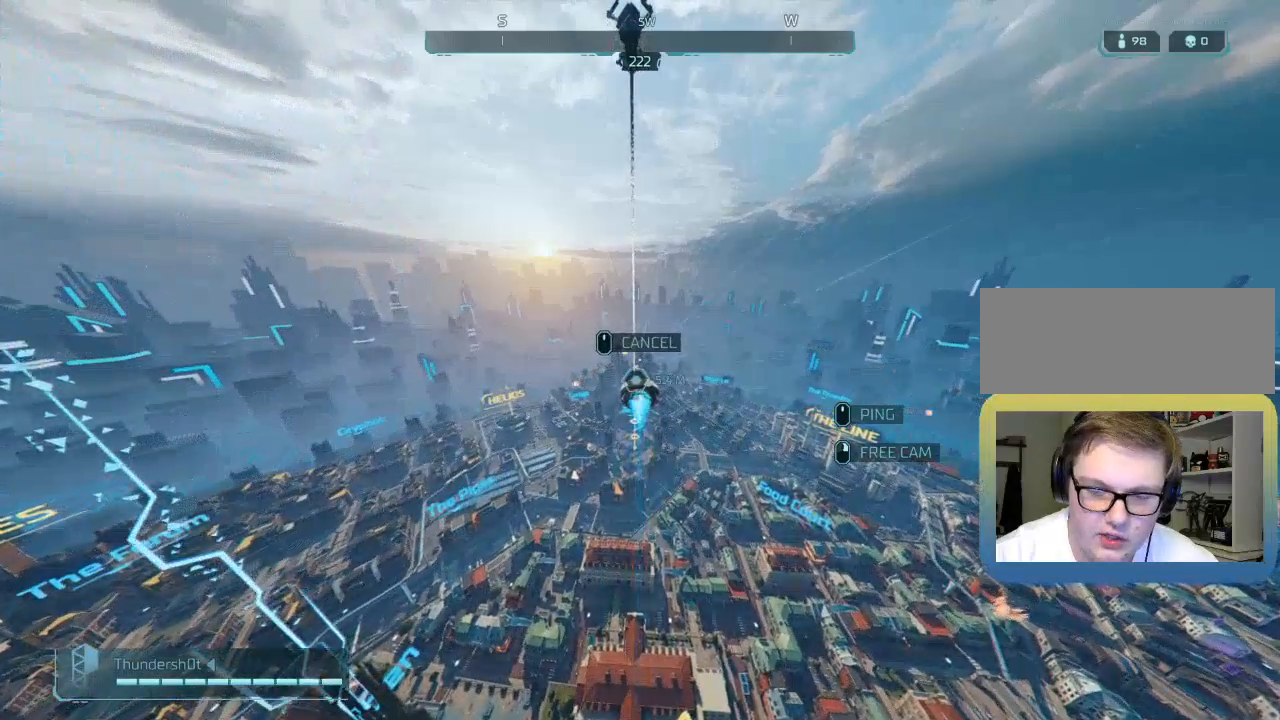
{"keys": ["w"], "events": []}
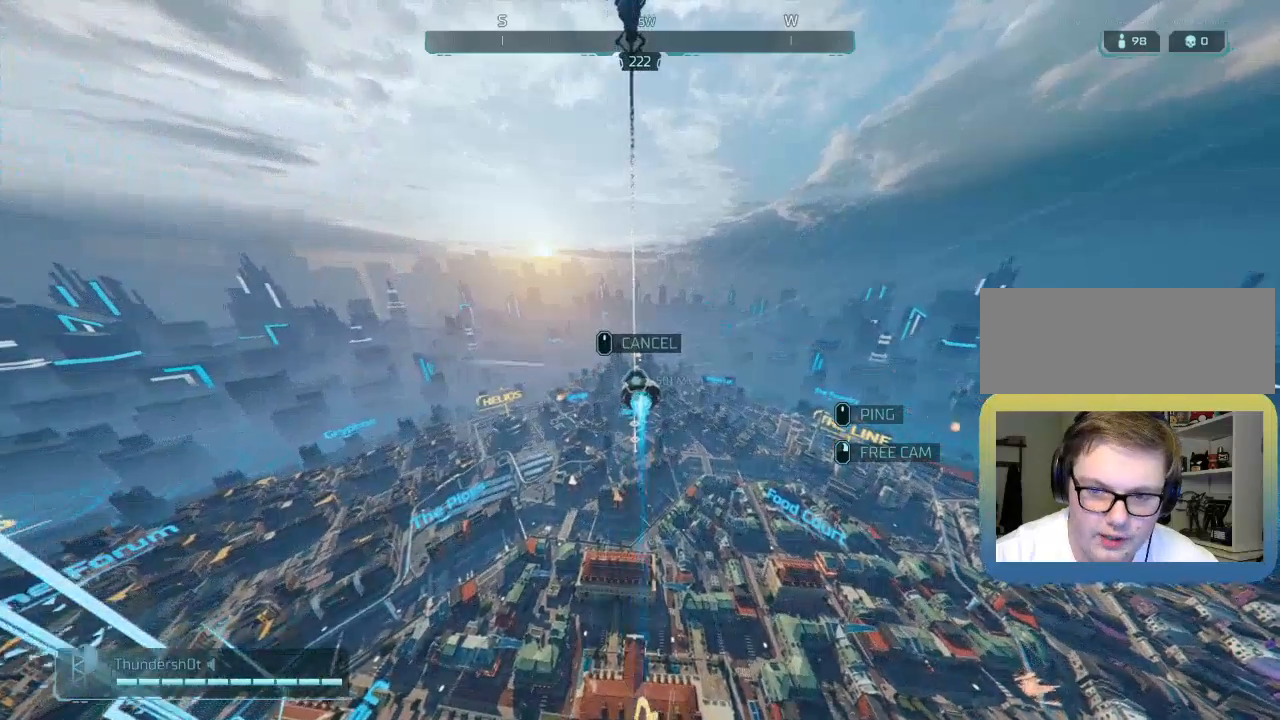
{"keys": ["w"], "events": []}
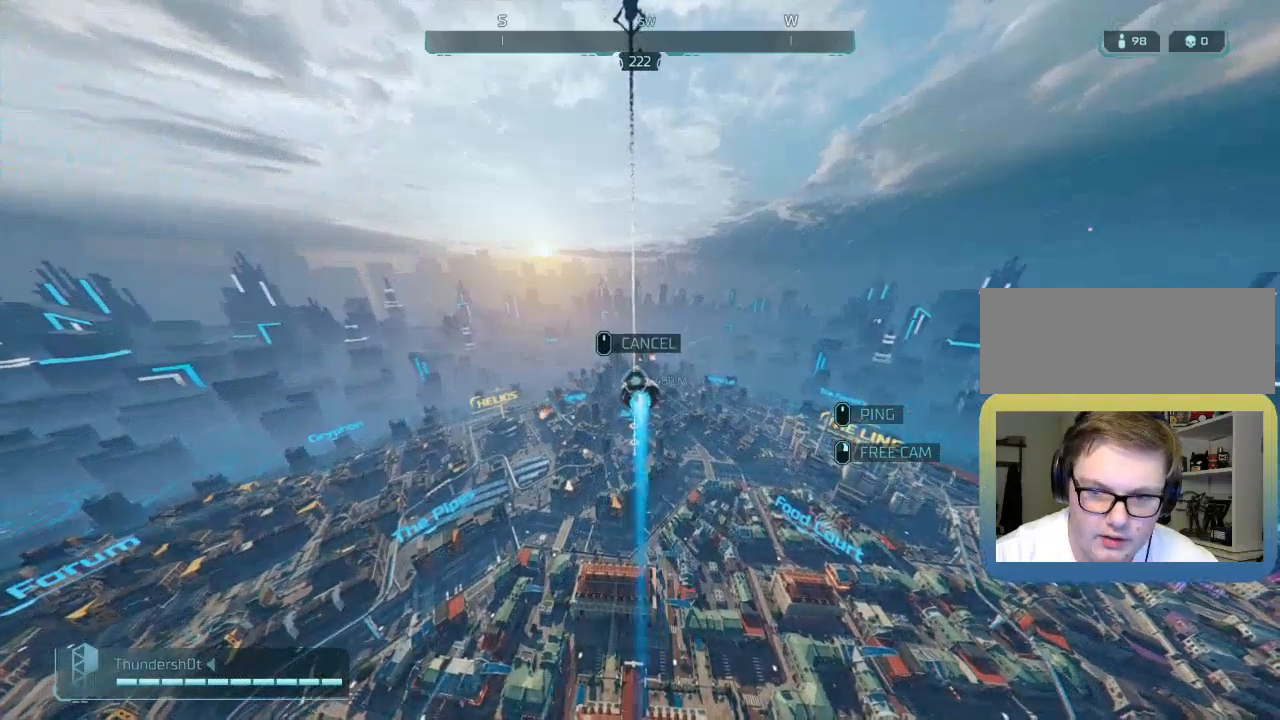
{"keys": ["w"], "events": []}